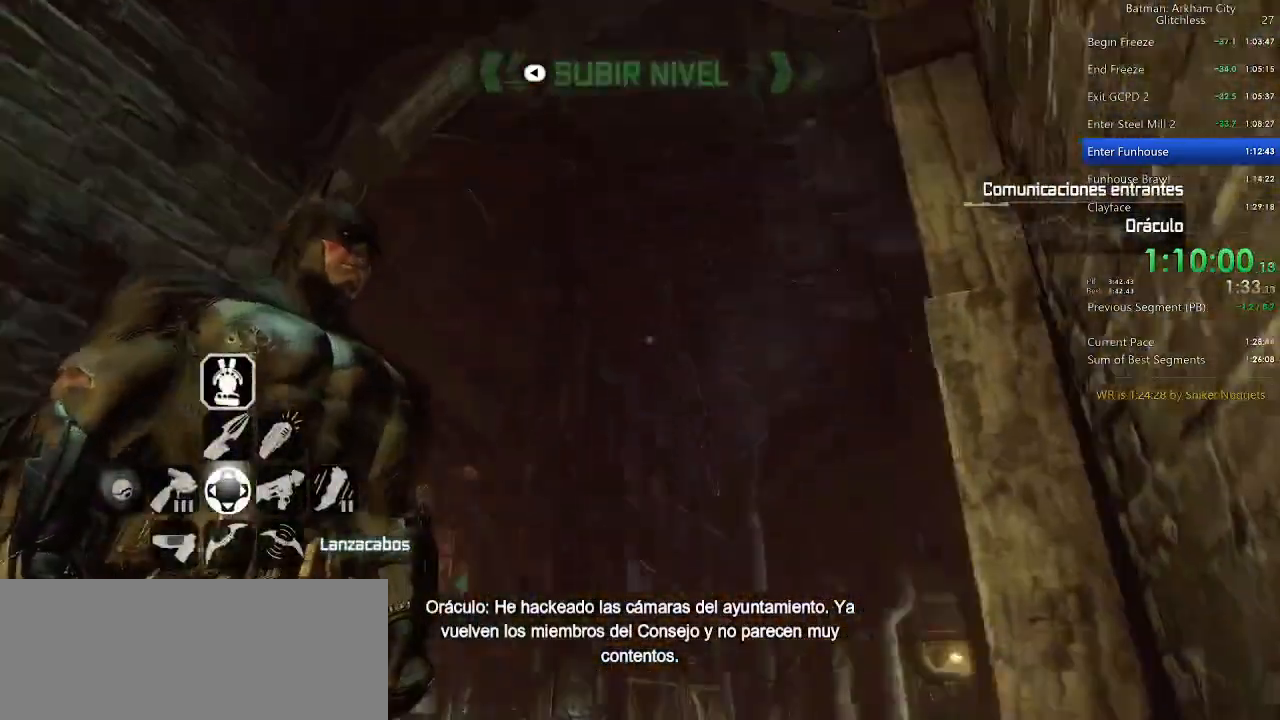
Gameplay with keyboard and mouse; each line is a JSON object with the keys and mouse buttons held at the frame after it. "events" lists presses ("down") and releases ("up") of "1", "2", "3", "4", "5", "a", "alt", "c", "caps_lock", "ctrl", "d", "e", "f", "g", "q", "r", "s", "shift", "space", "t", "tab", "v", "w", "x", "z", "mouse_left", "mouse_wheel" and "mouse_right" between this image and that frame as [ms after this image, input, new state], when the widget could be followed in between. "mouse_left", "mouse_wheel", "mouse_right" = the "left", "wheel", "right" buttons of the "mouse" list. No other keys are recorded. "wheel" means that the mouse wheel is clicked or scrolled. Not read: mouse_move.
{"keys": ["d"], "mouse": ["right"], "events": [[280, "mouse_right", "down"], [420, "d", "down"]]}
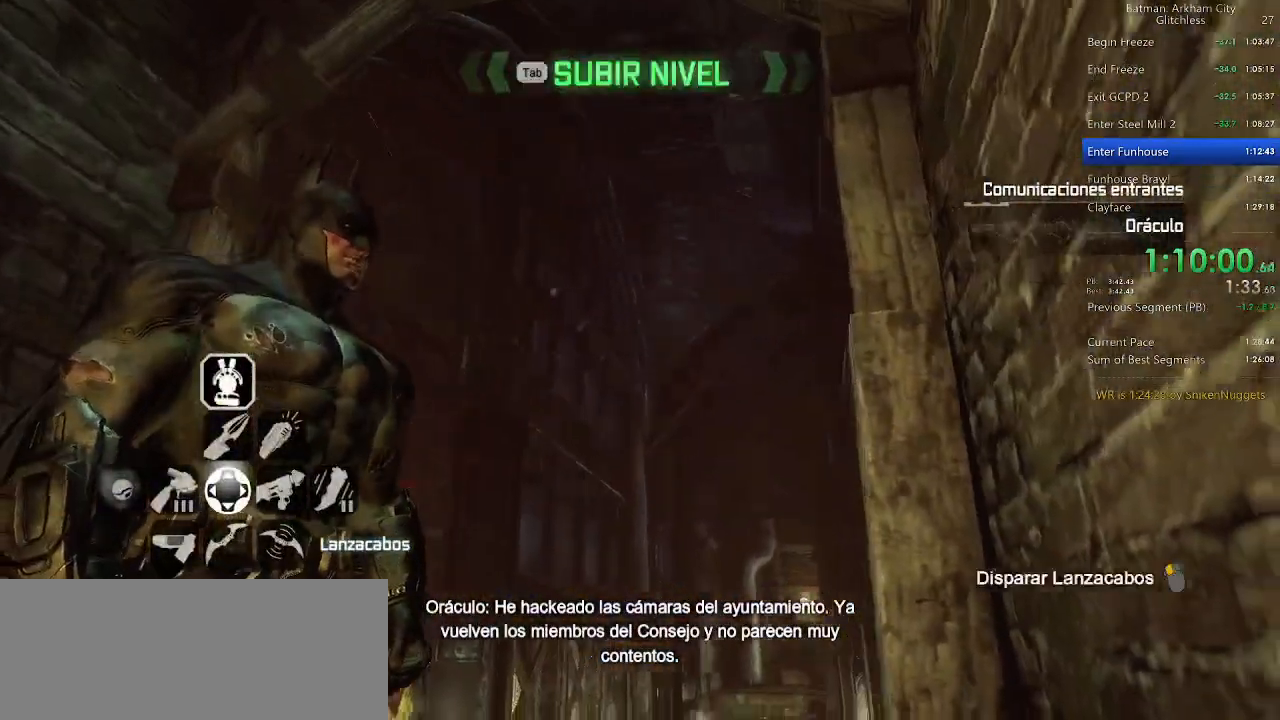
{"keys": [], "mouse": ["right"], "events": [[100, "d", "up"], [400, "z", "down"], [480, "z", "up"]]}
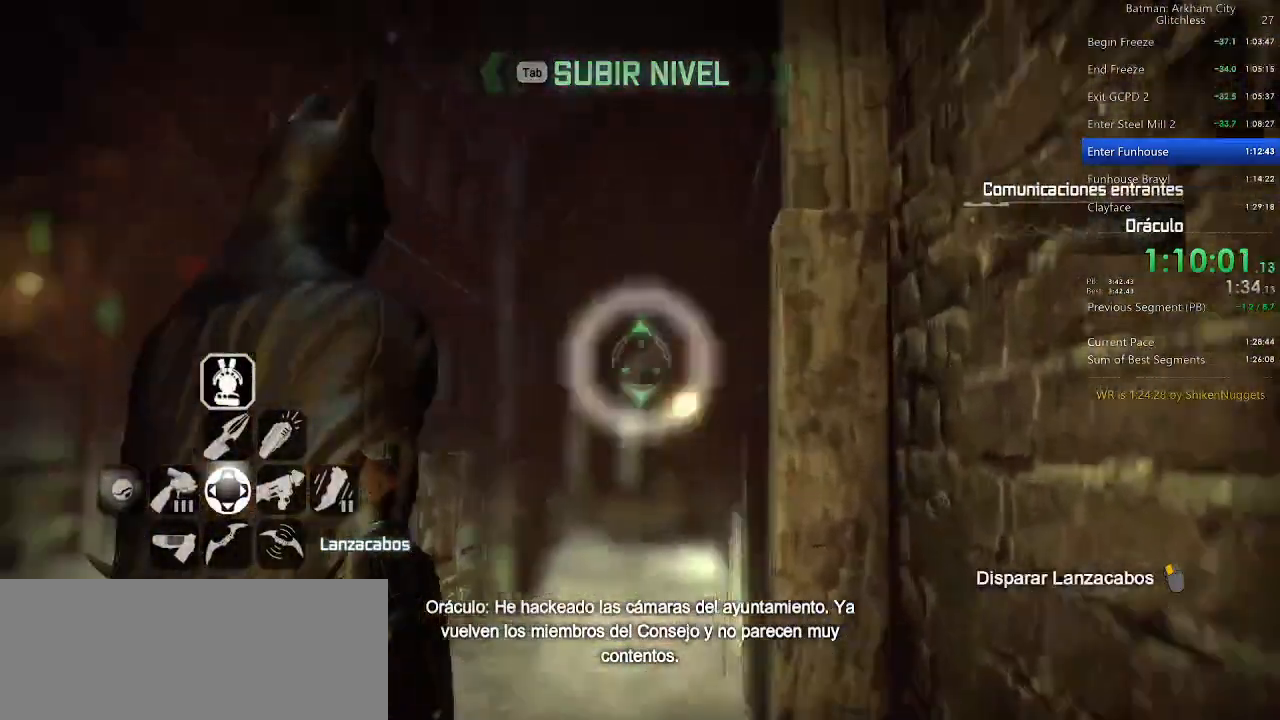
{"keys": [], "mouse": ["right"], "events": [[180, "d", "down"], [220, "d", "up"]]}
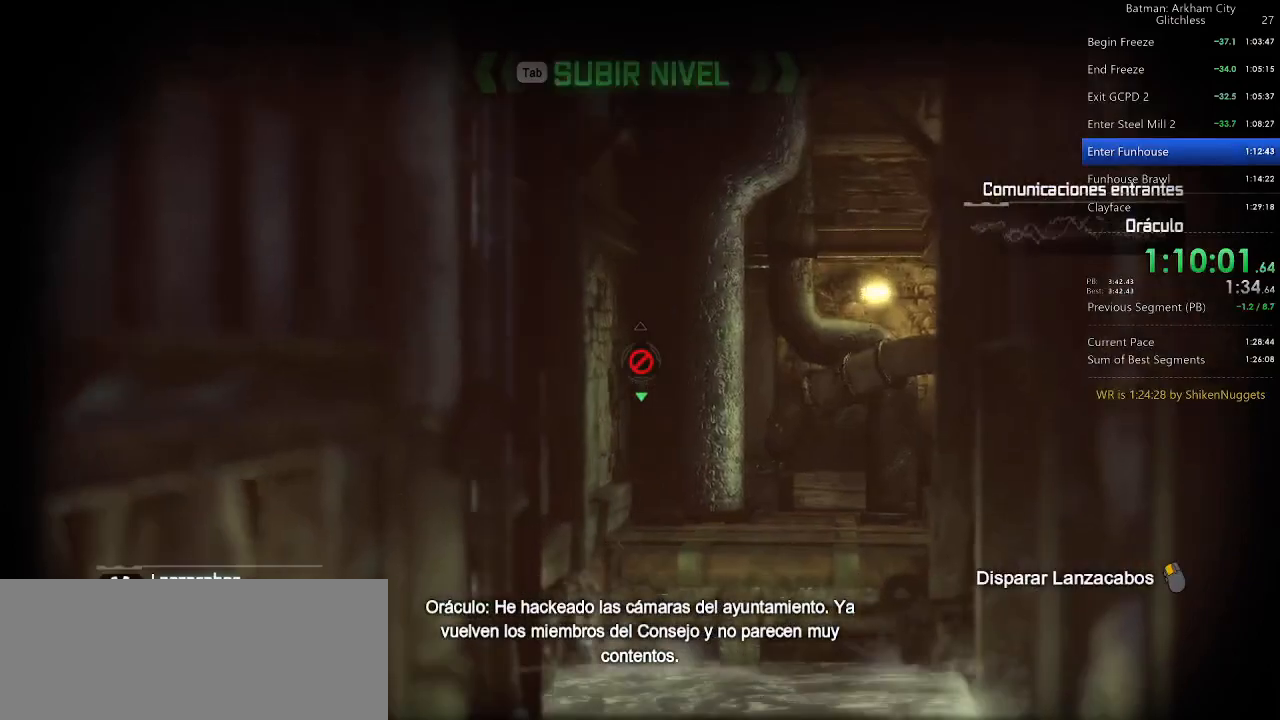
{"keys": [], "mouse": ["right"], "events": []}
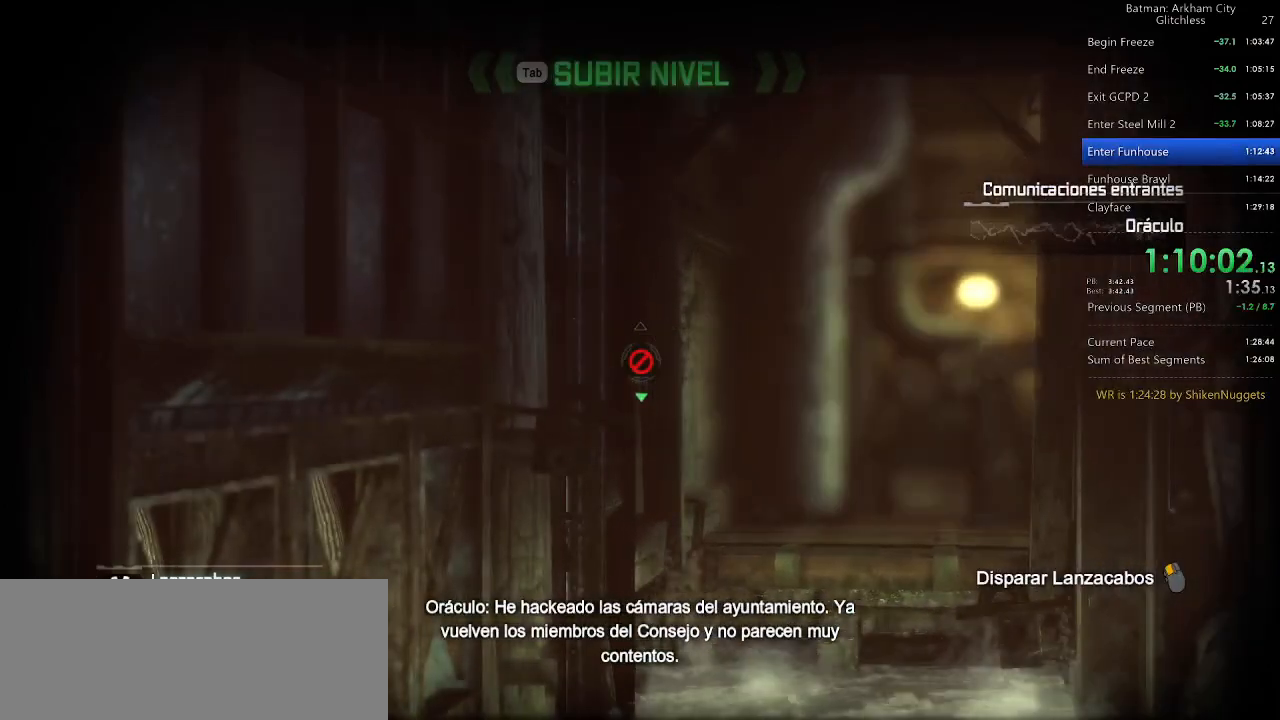
{"keys": ["a"], "mouse": ["right"], "events": [[100, "d", "down"], [160, "d", "up"], [200, "w", "down"], [440, "w", "up"], [480, "a", "down"]]}
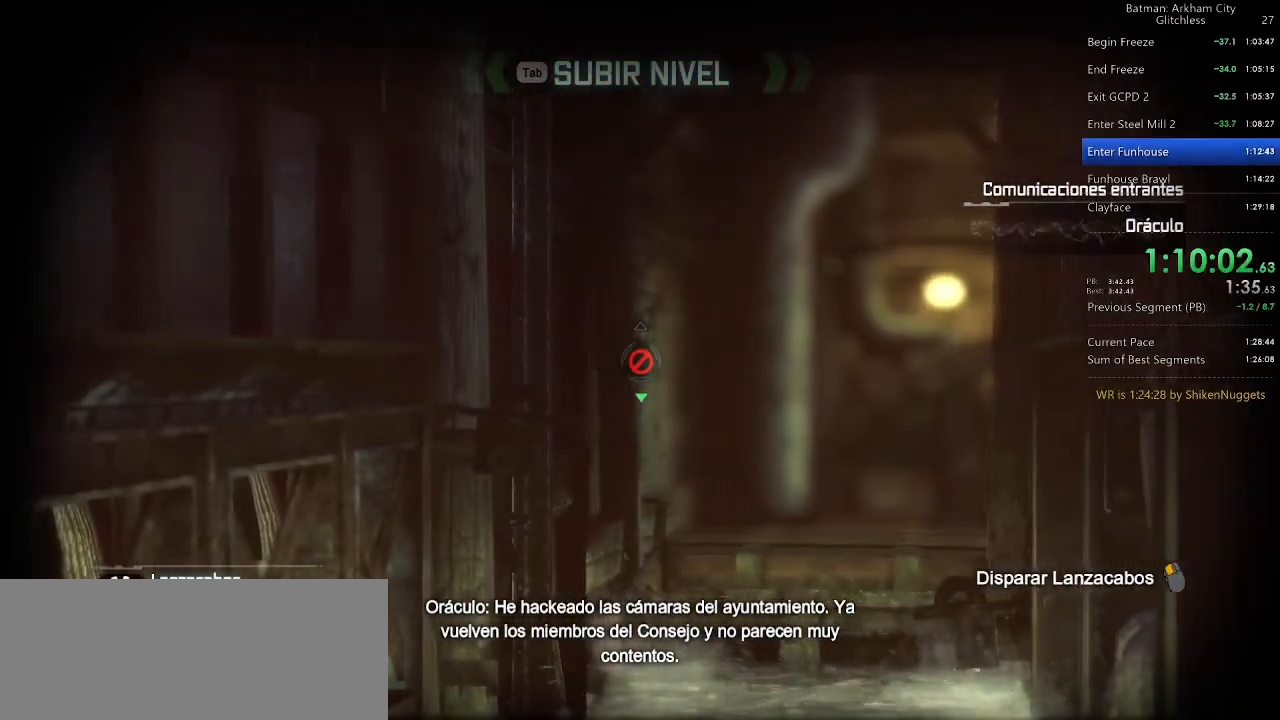
{"keys": [], "mouse": ["right"], "events": [[180, "a", "up"]]}
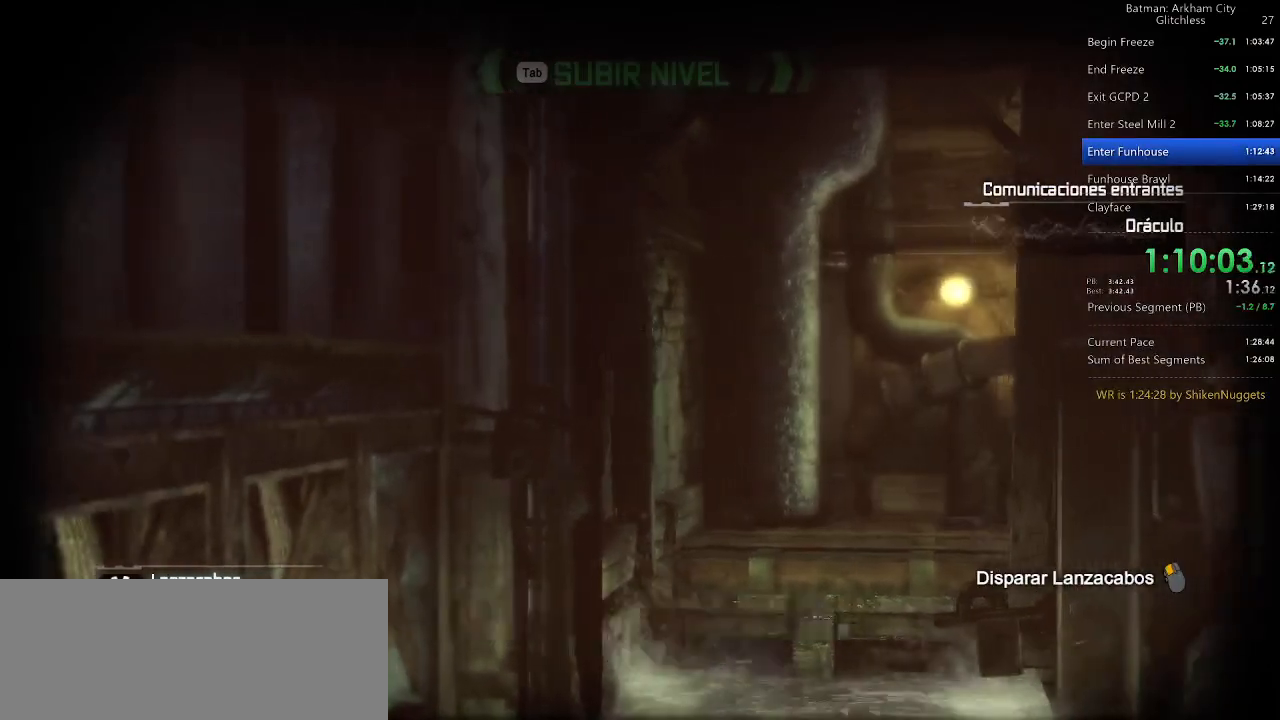
{"keys": [], "mouse": ["right"], "events": [[140, "mouse_left", "down"], [180, "mouse_left", "up"]]}
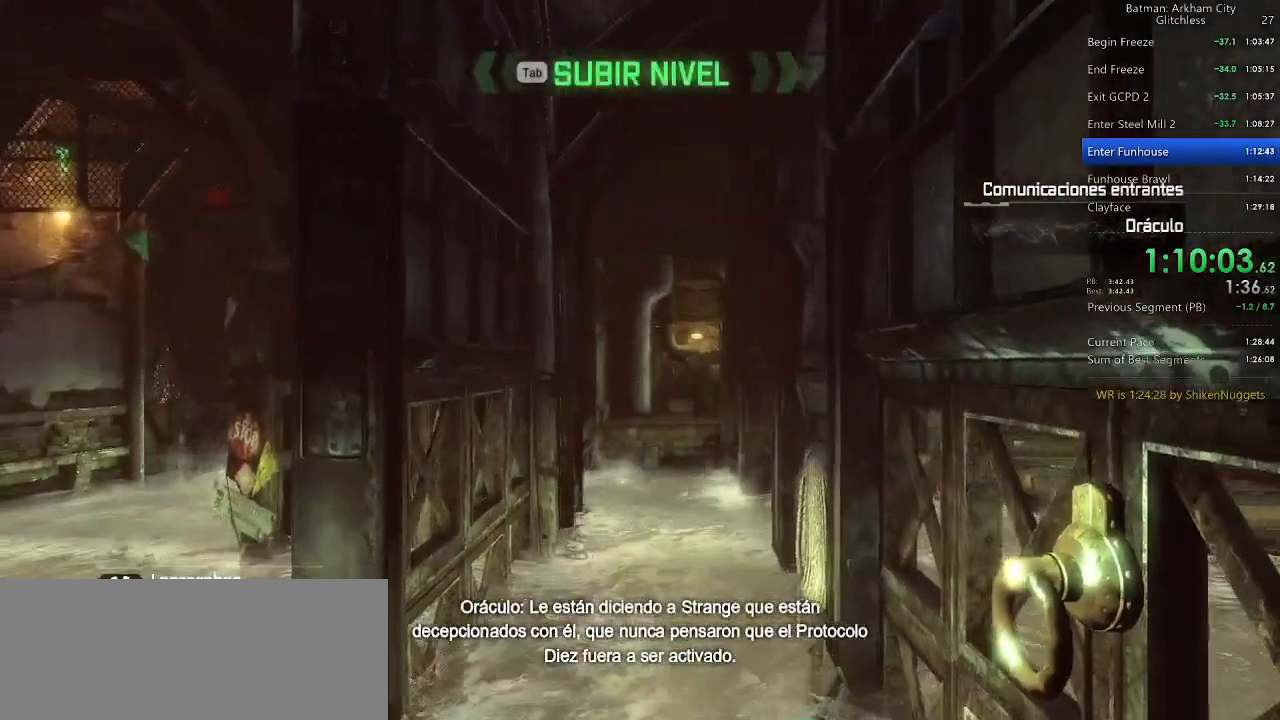
{"keys": [], "mouse": [], "events": [[20, "mouse_right", "up"]]}
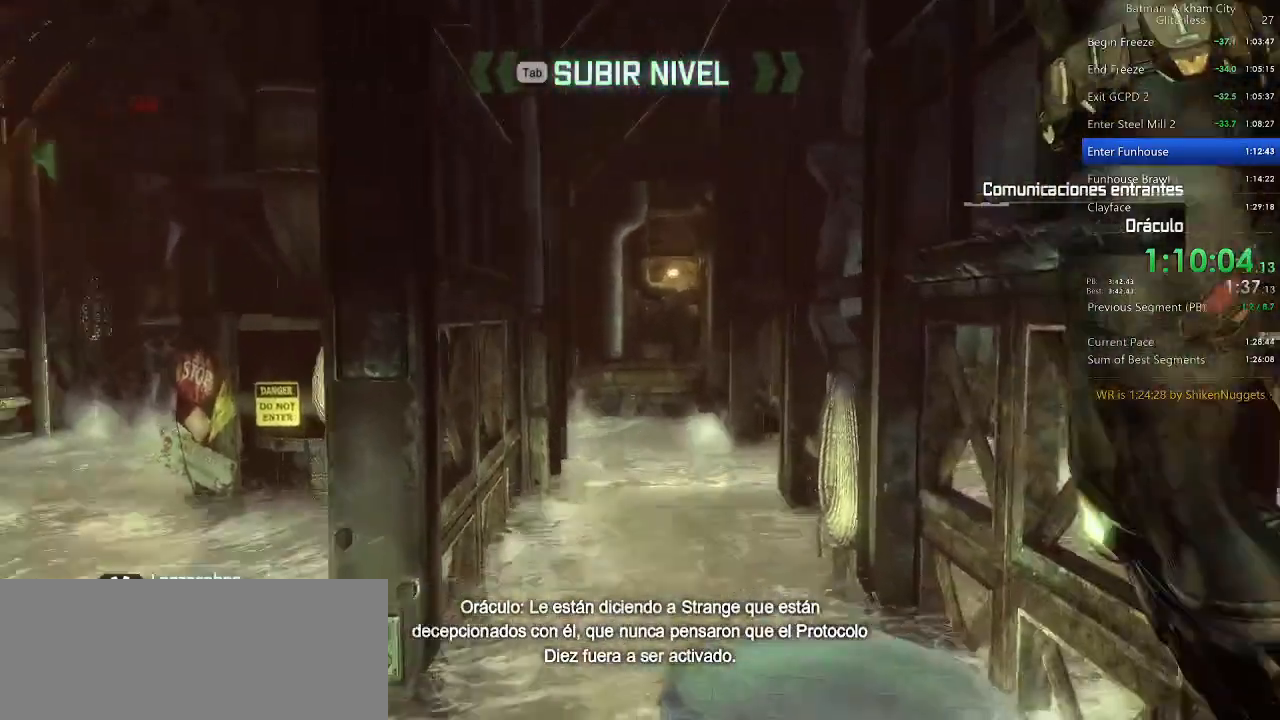
{"keys": [], "mouse": [], "events": []}
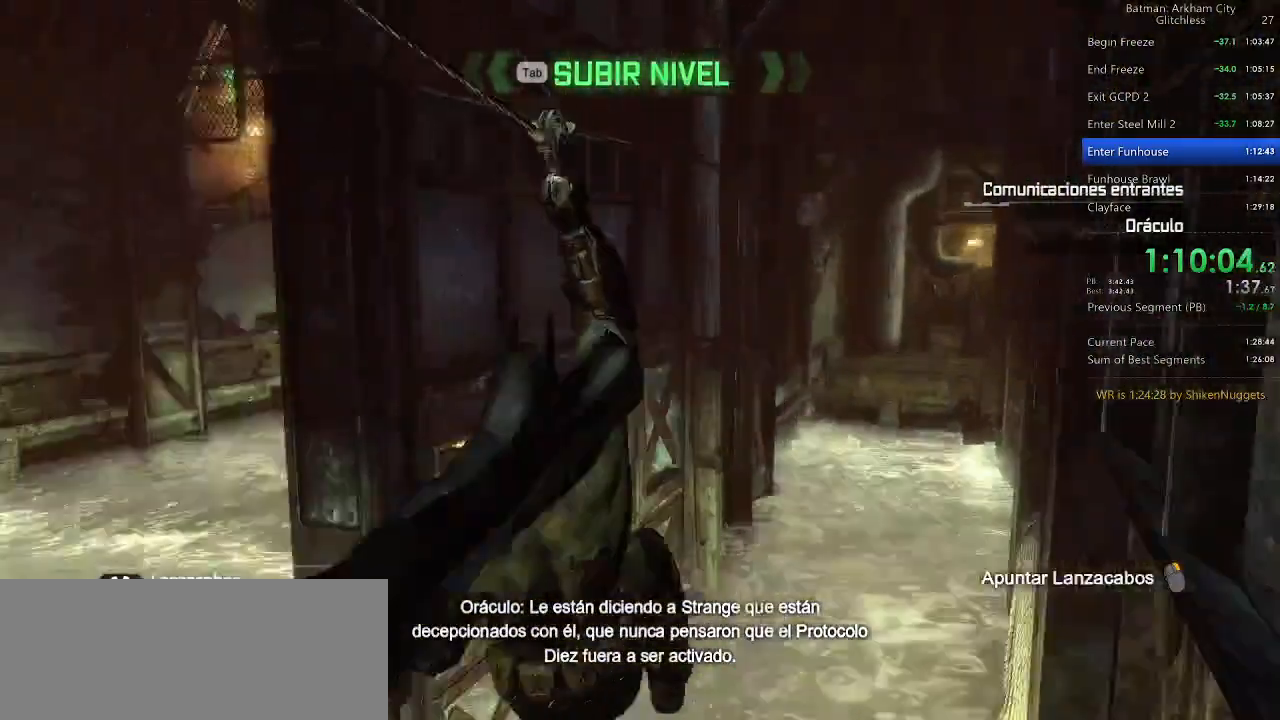
{"keys": [], "mouse": [], "events": []}
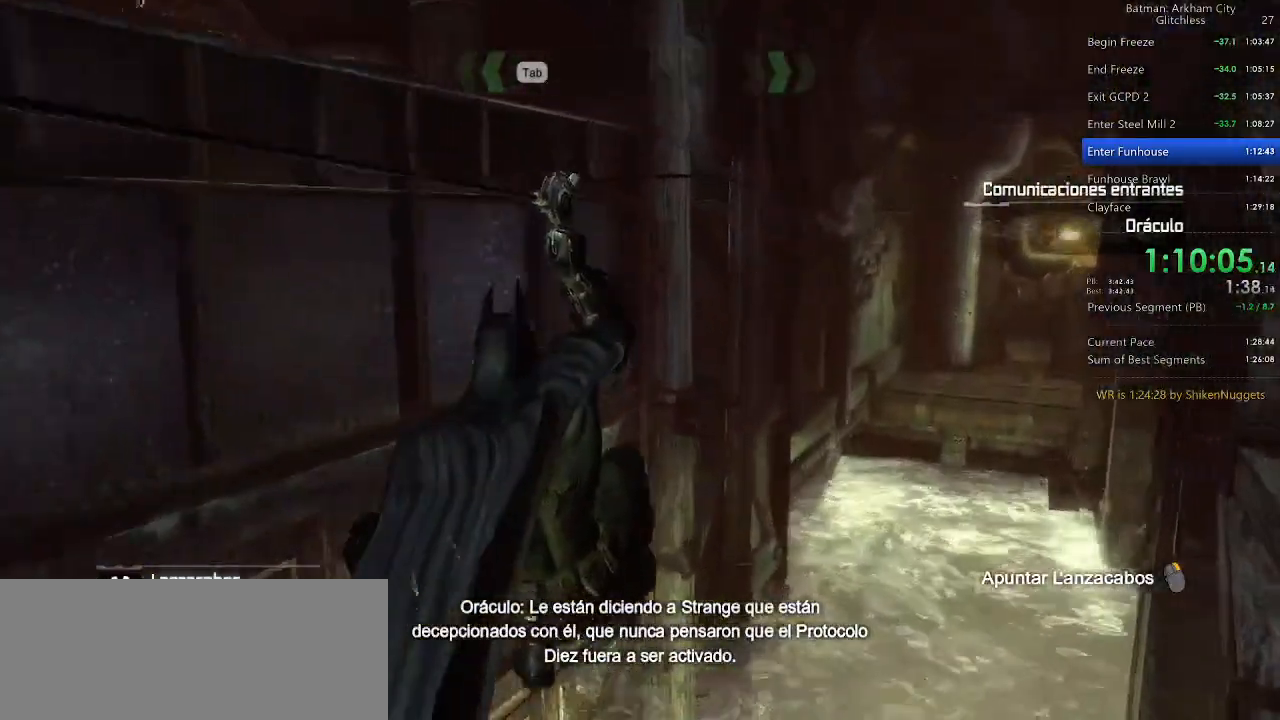
{"keys": [], "mouse": [], "events": []}
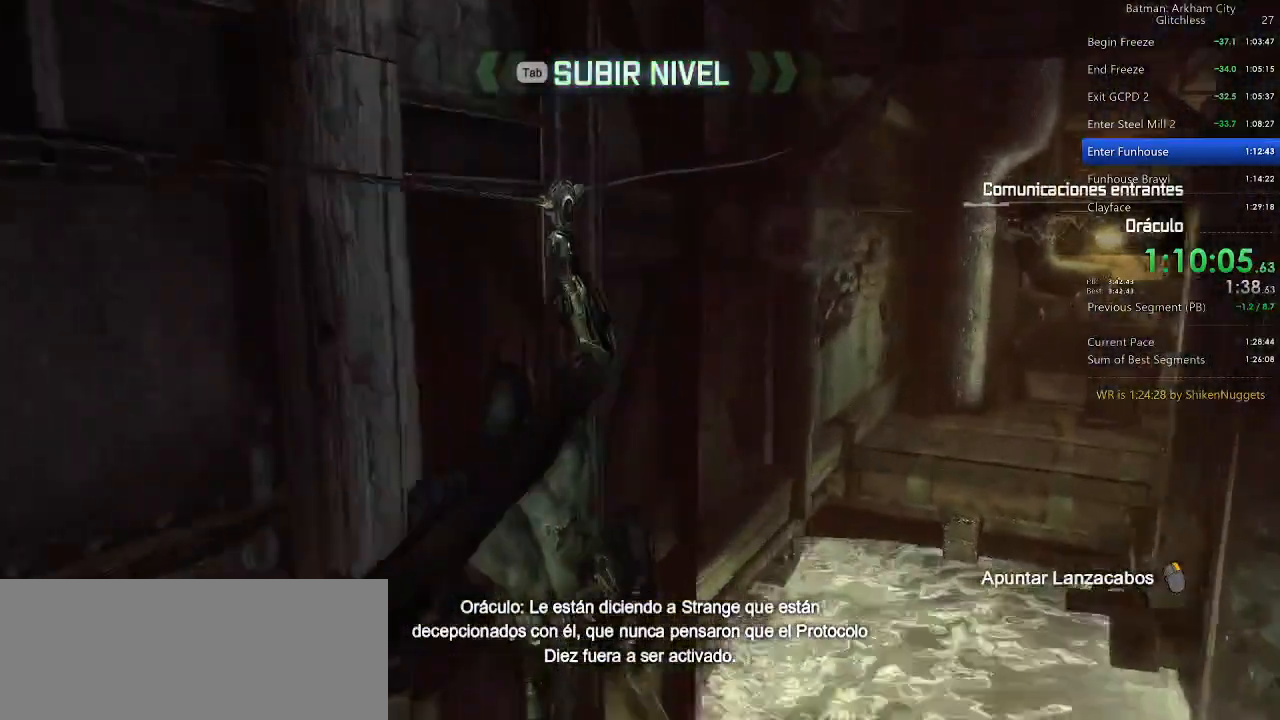
{"keys": [], "mouse": [], "events": []}
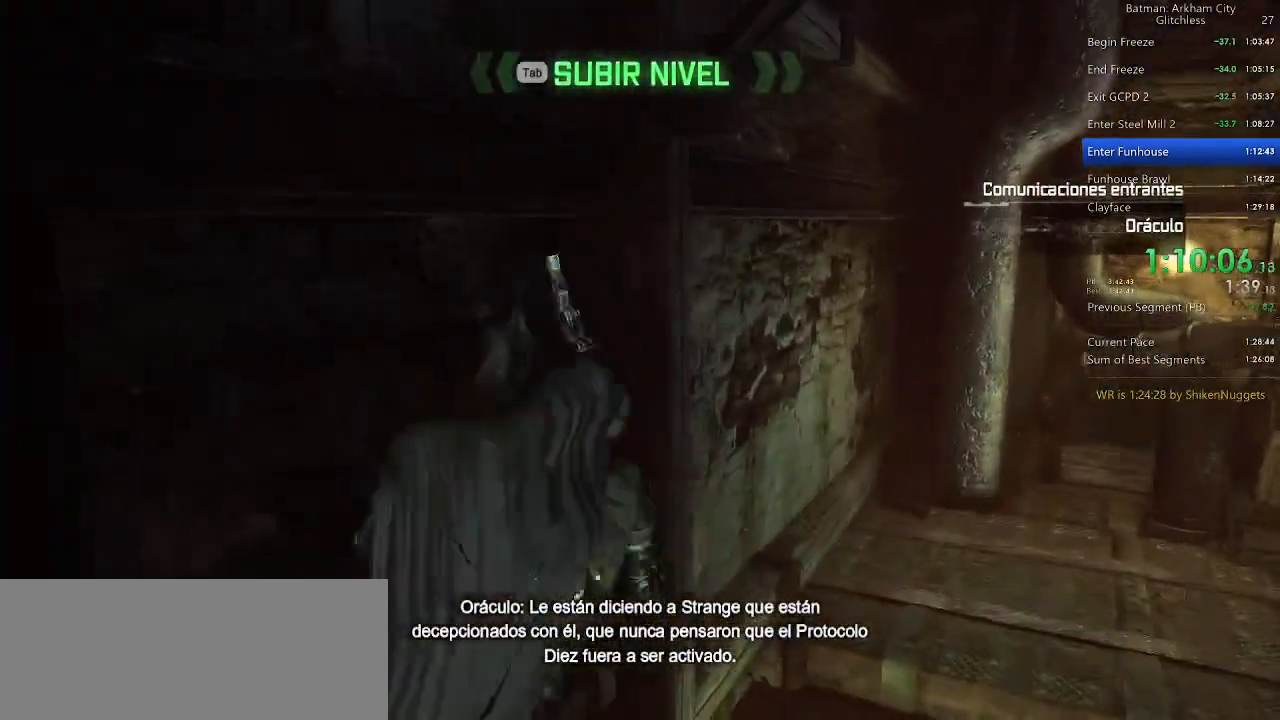
{"keys": ["space"], "mouse": [], "events": [[280, "space", "down"]]}
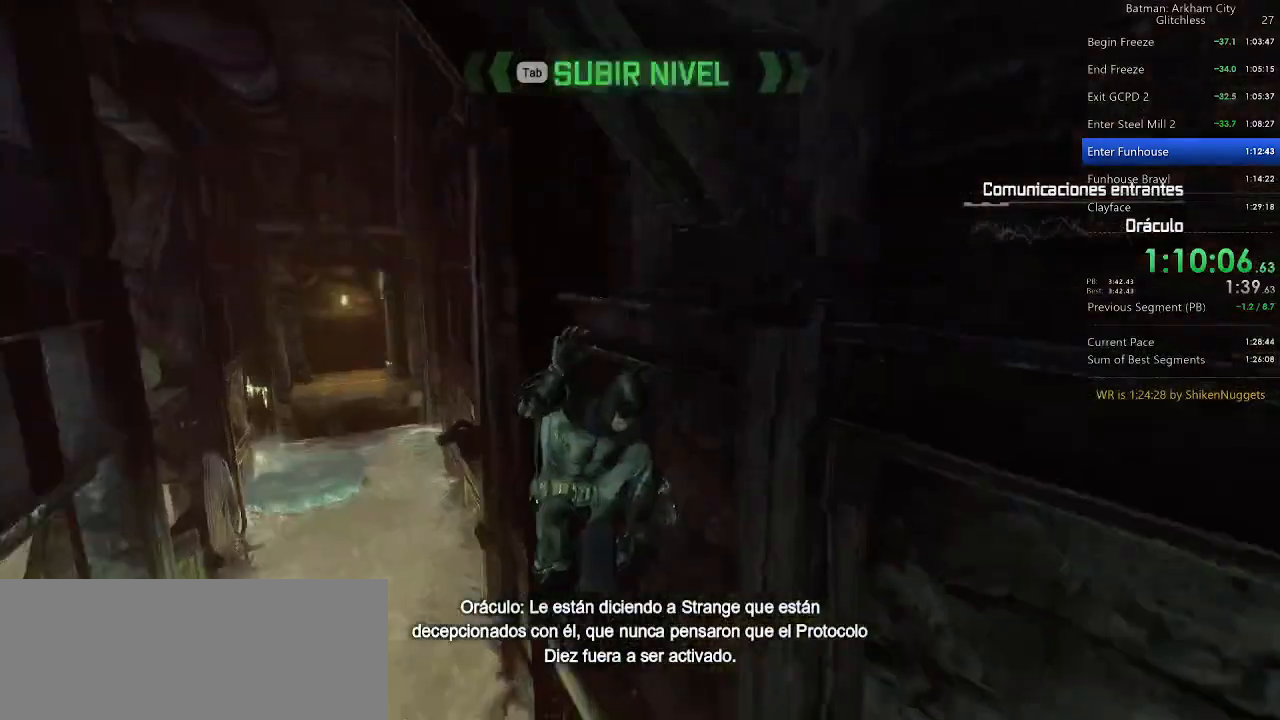
{"keys": ["space"], "mouse": [], "events": []}
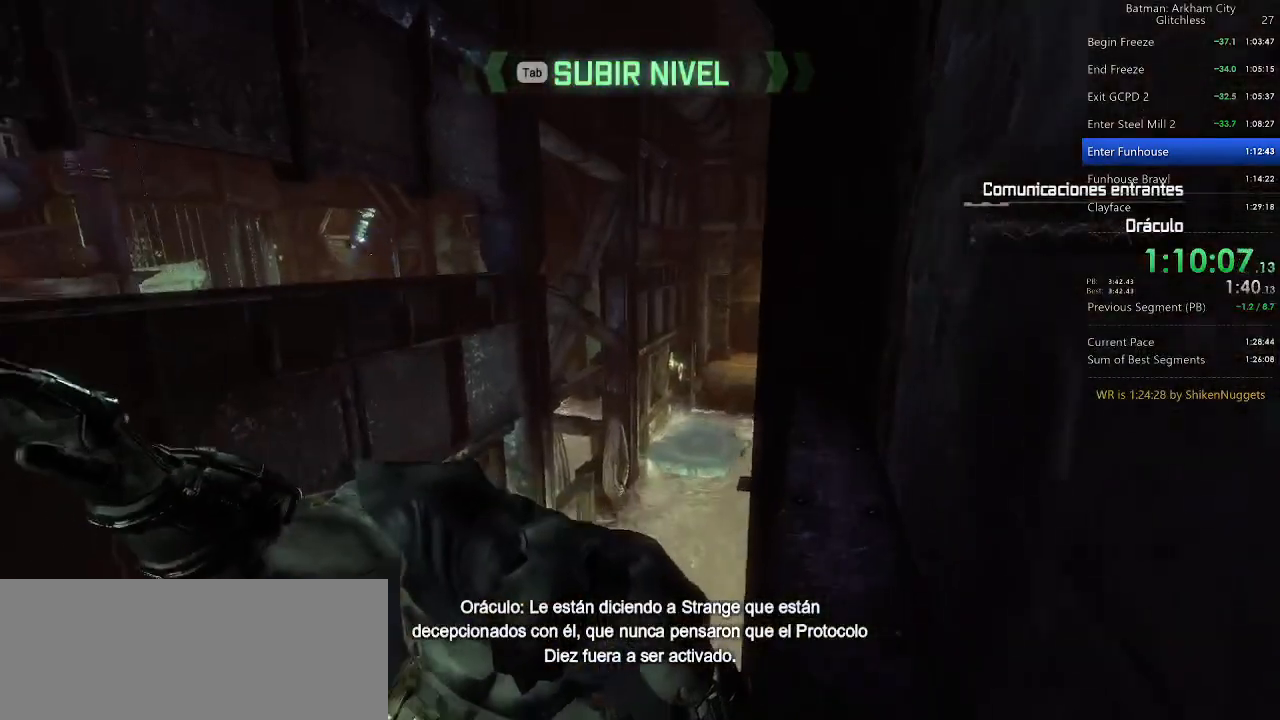
{"keys": ["space"], "mouse": [], "events": []}
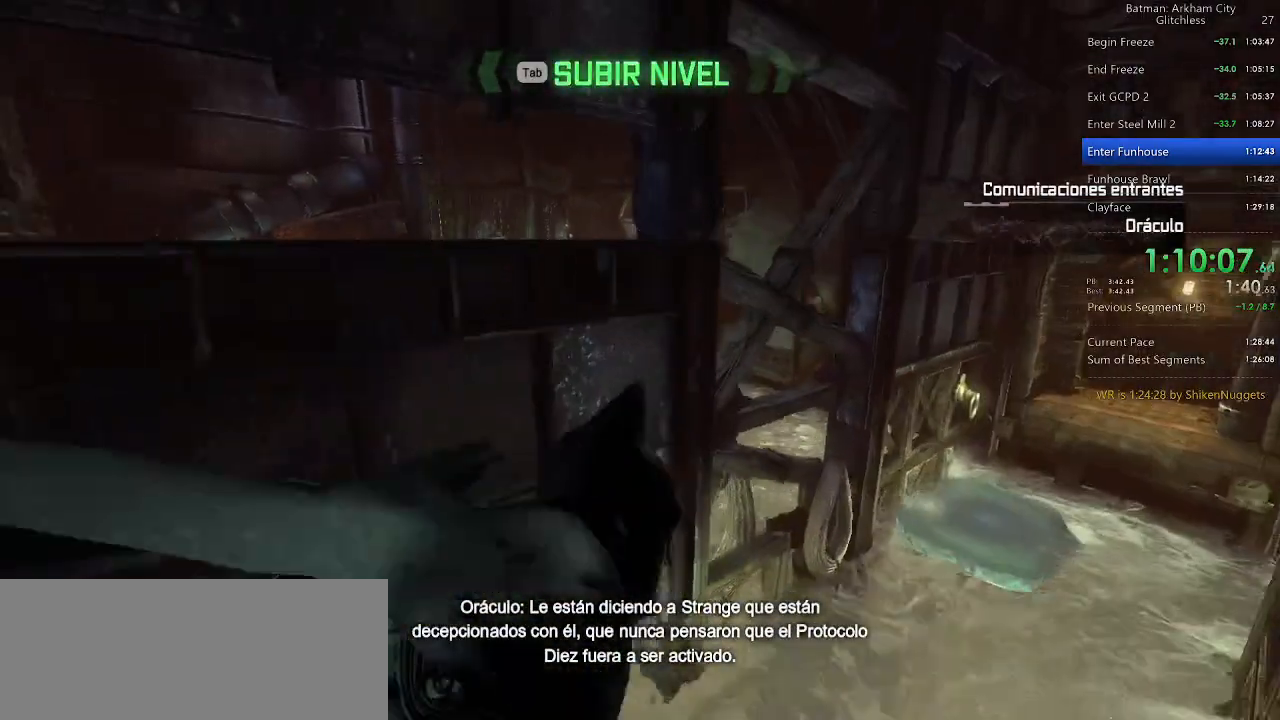
{"keys": ["space"], "mouse": [], "events": []}
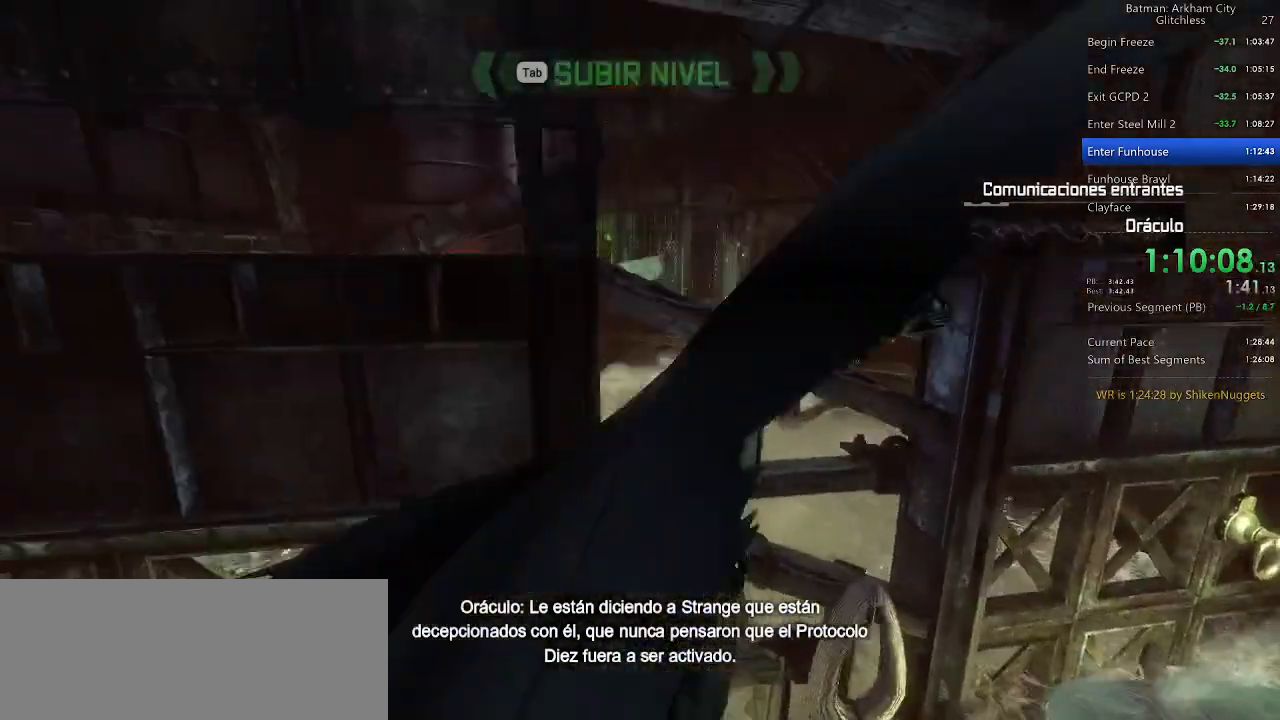
{"keys": ["space", "w"], "mouse": [], "events": [[480, "w", "down"]]}
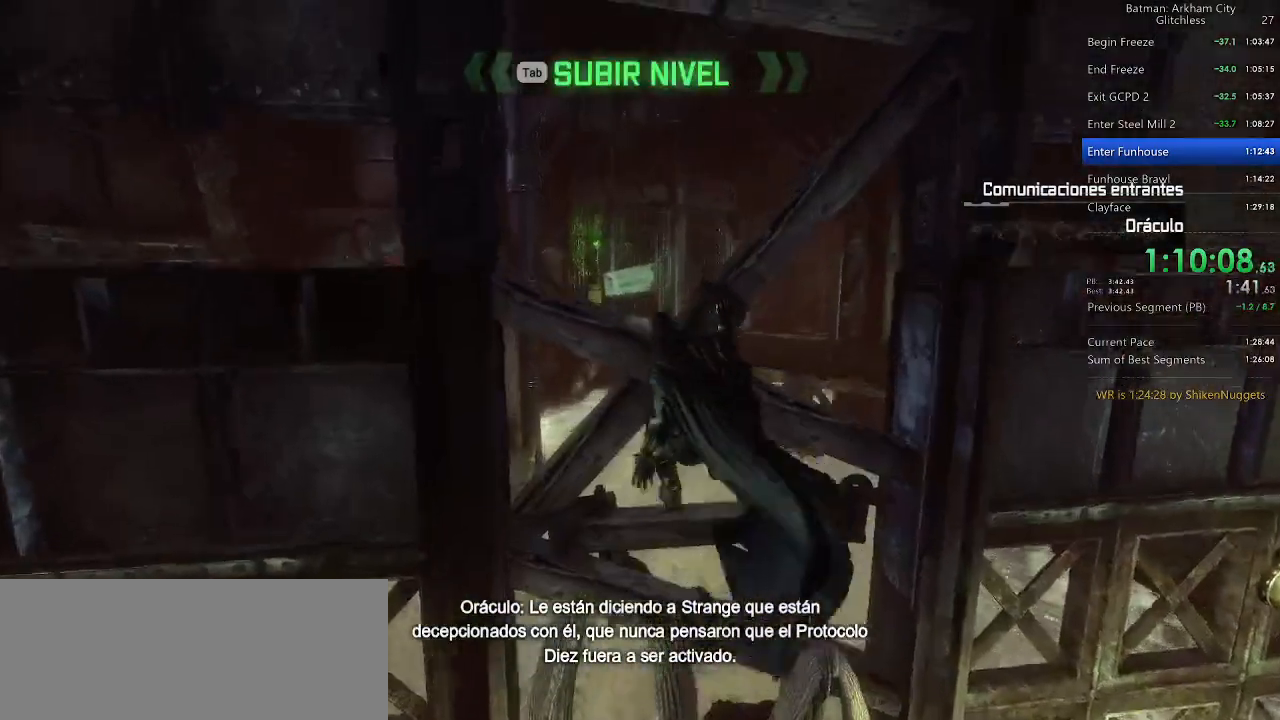
{"keys": ["space", "w"], "mouse": [], "events": []}
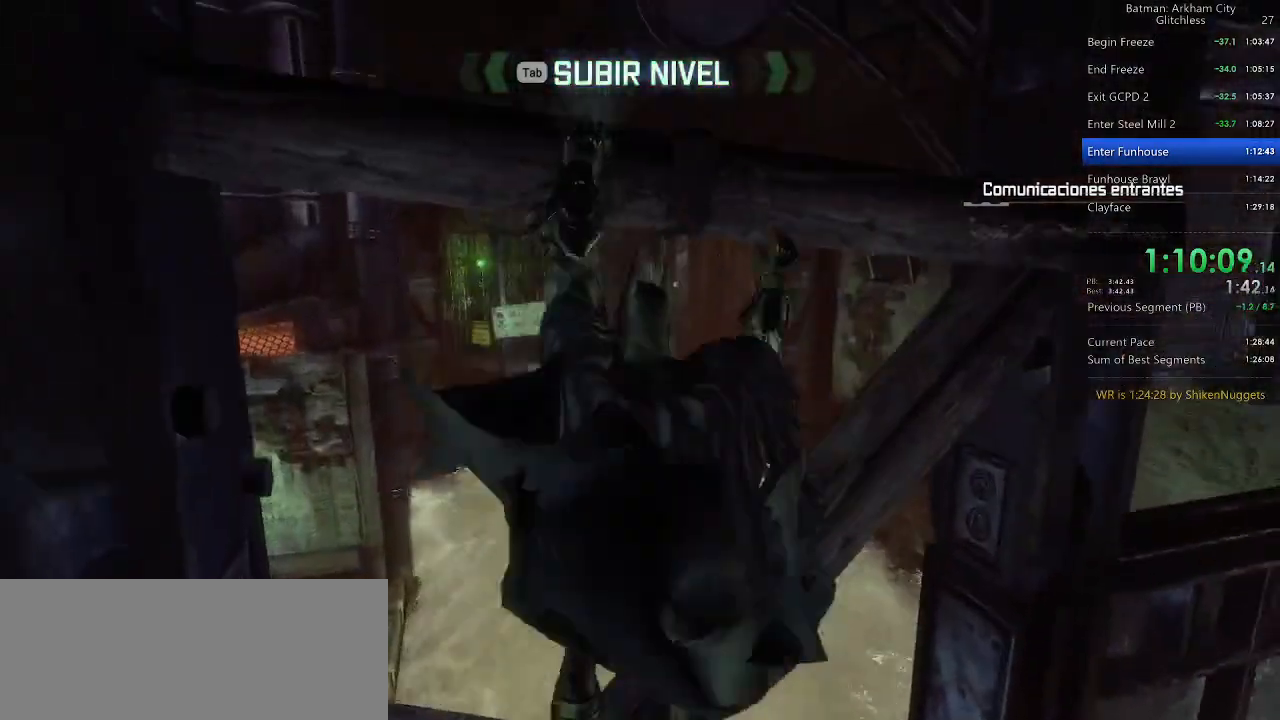
{"keys": ["space", "w"], "mouse": [], "events": [[180, "space", "up"], [240, "w", "up"], [420, "space", "down"], [420, "w", "down"]]}
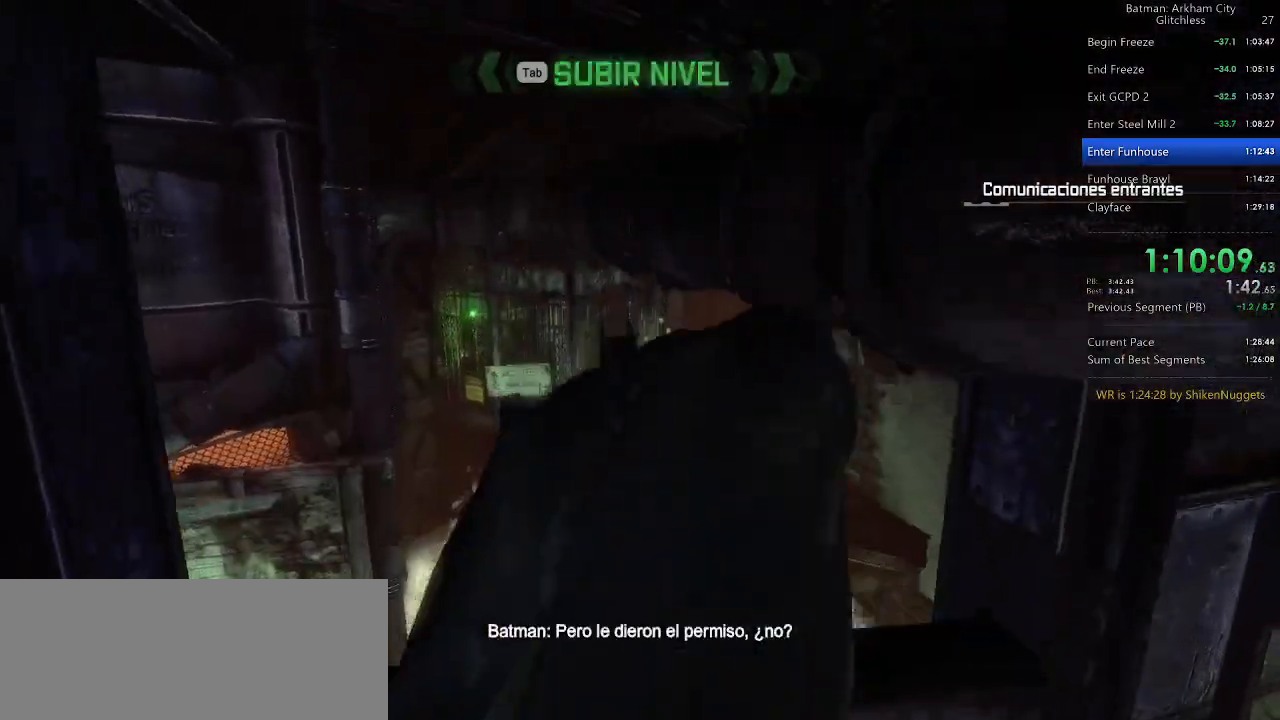
{"keys": ["space", "w"], "mouse": [], "events": []}
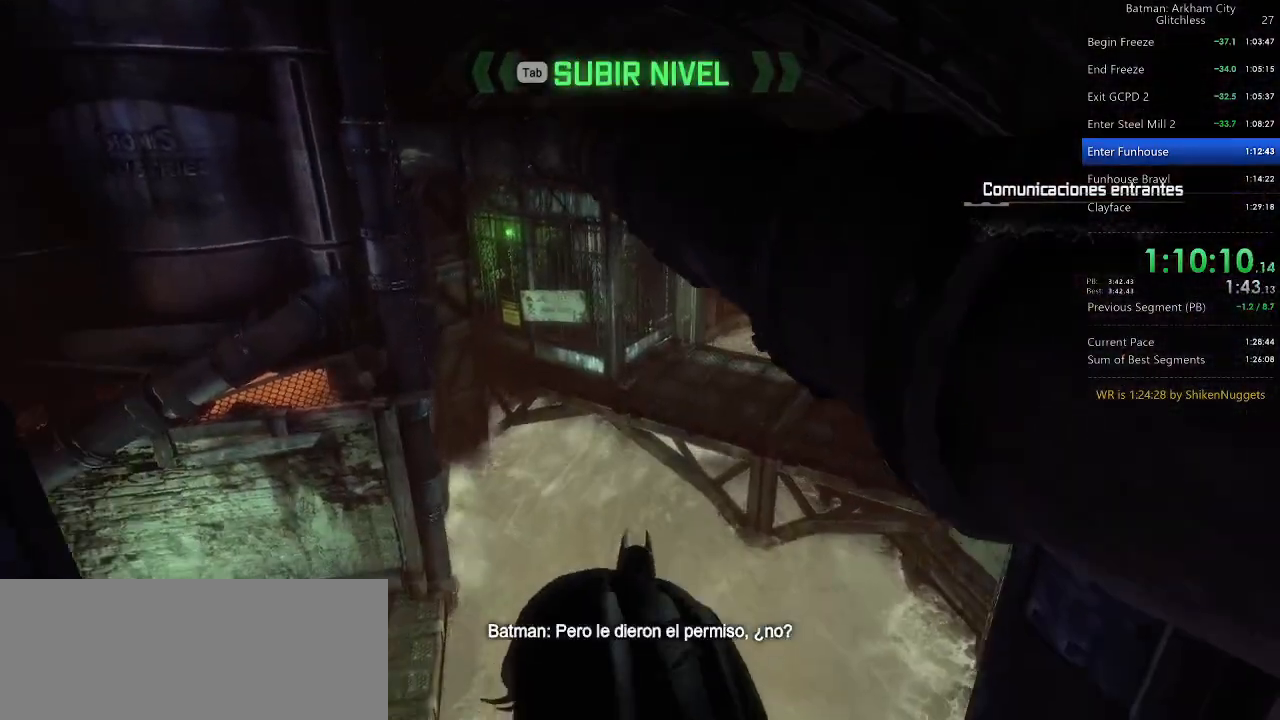
{"keys": ["space"], "mouse": [], "events": [[360, "w", "up"]]}